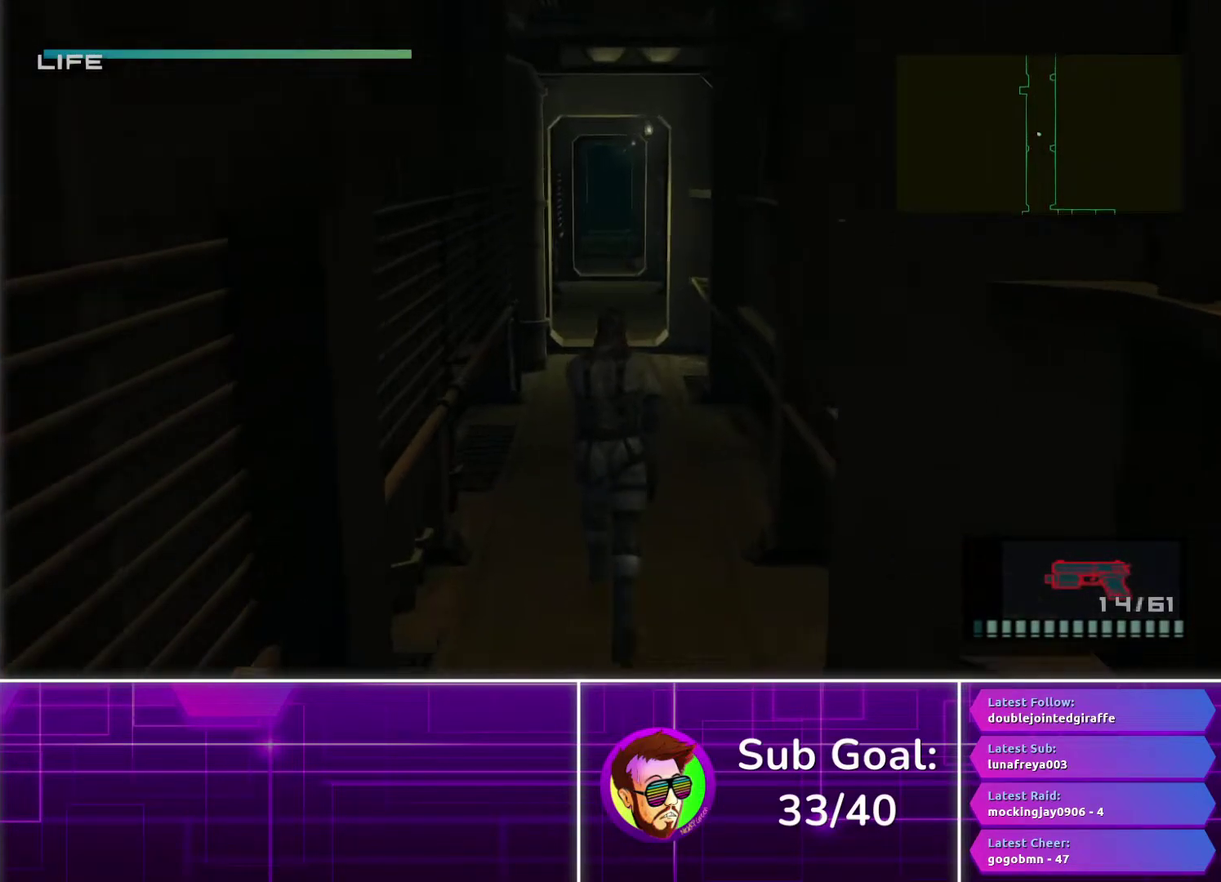
Gameplay with a controller (PlayStation layout); each line is a JSON object with the inputs held at the frame after it. "events" lists button and stick changes between this image and that frame as [ms after this image, input, new state], when the widget could be followed in between.
{"buttons": ["L1", "DPAD_UP"], "left_stick": "center", "right_stick": "center", "events": []}
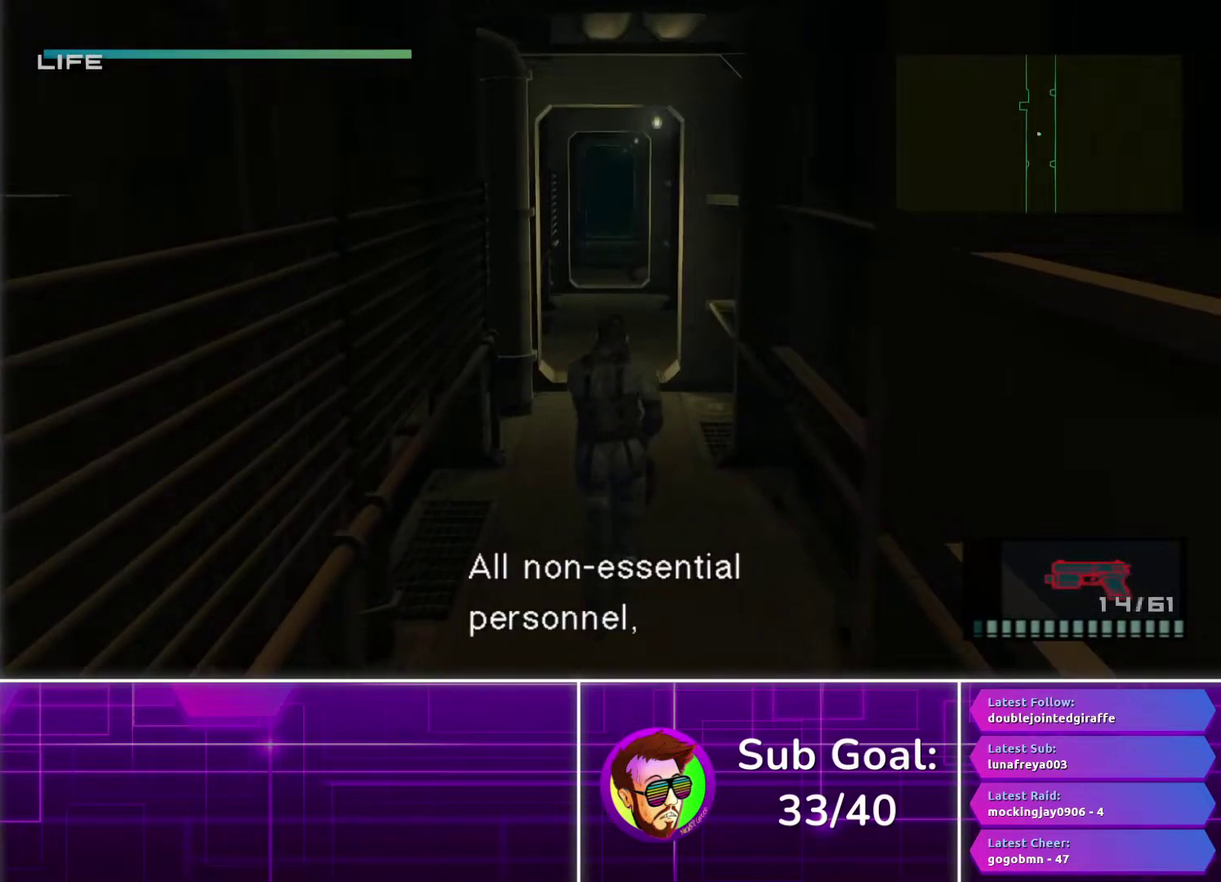
{"buttons": ["L1", "DPAD_UP"], "left_stick": "center", "right_stick": "center", "events": []}
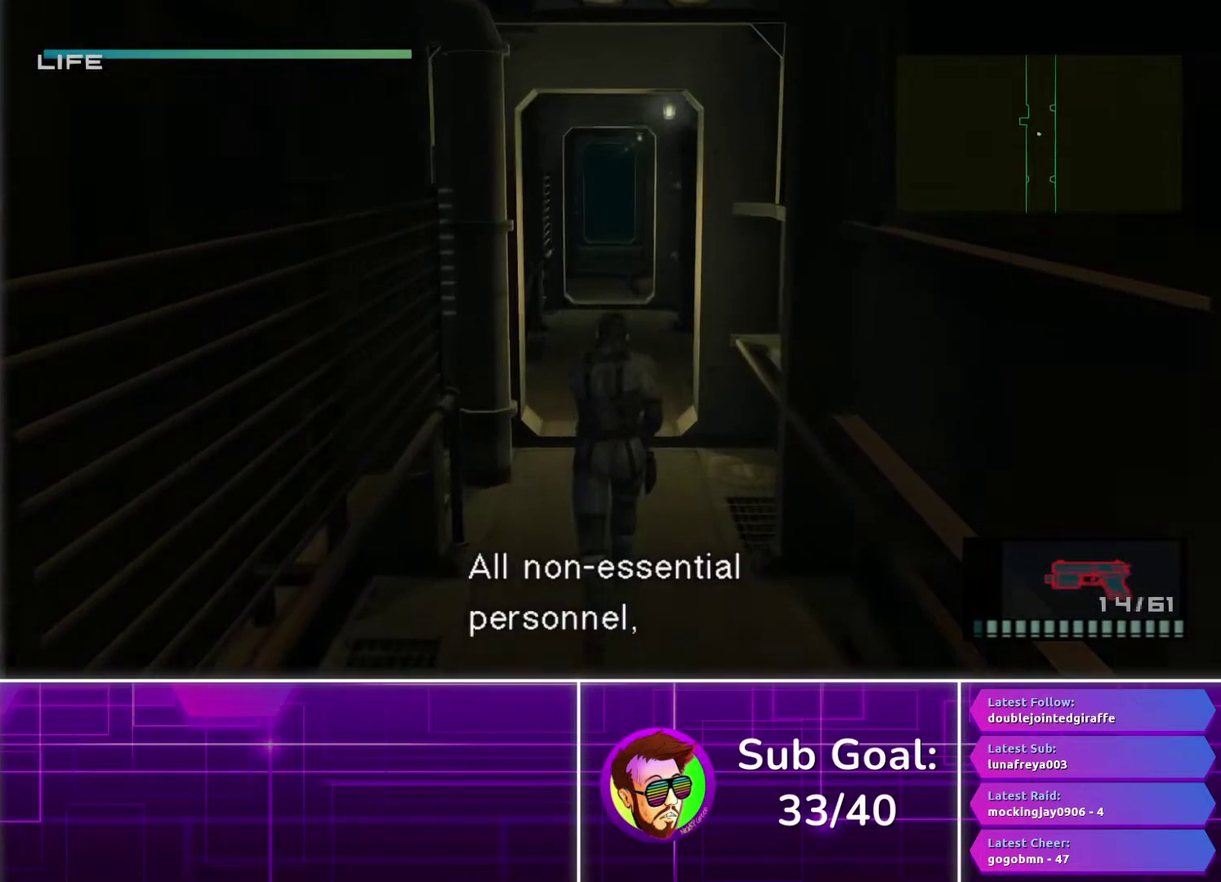
{"buttons": ["L1", "DPAD_UP"], "left_stick": "center", "right_stick": "center", "events": []}
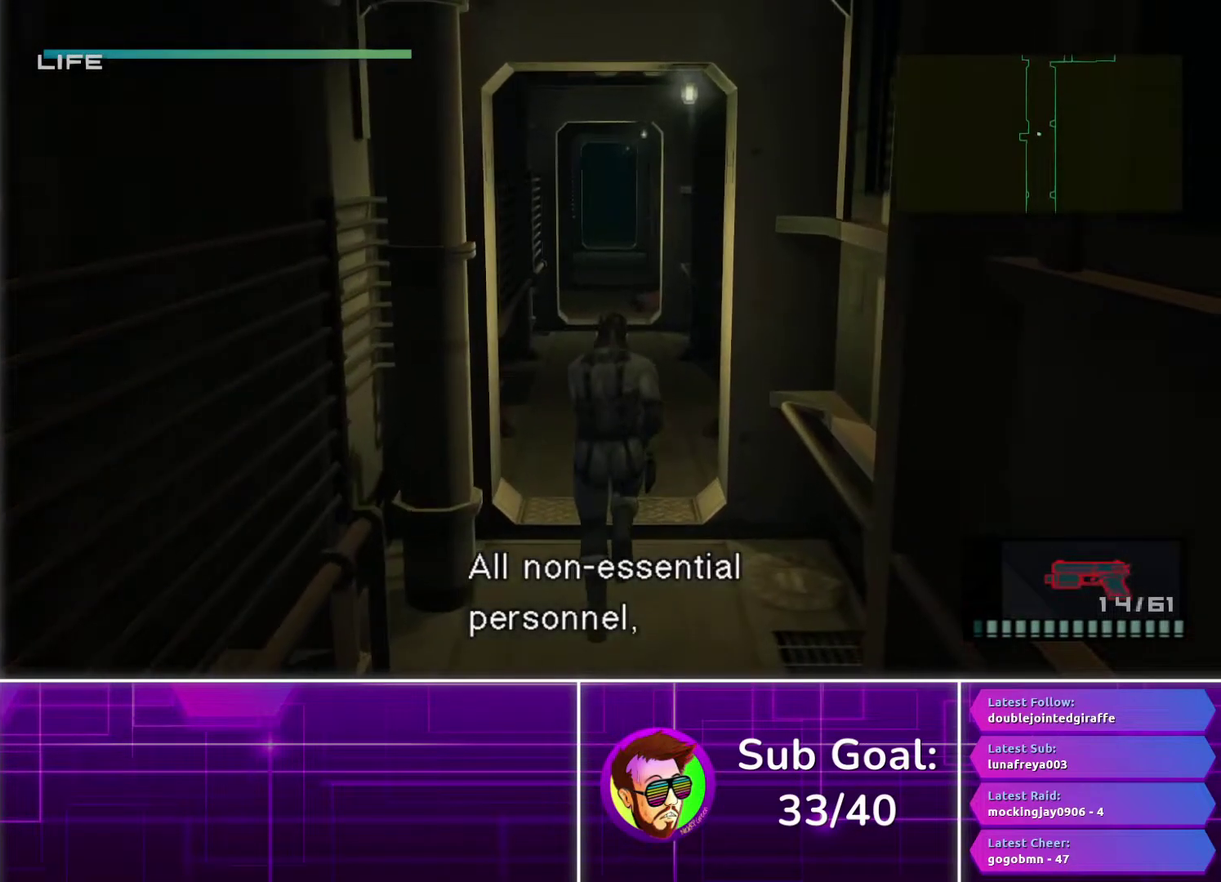
{"buttons": ["L1", "DPAD_UP"], "left_stick": "center", "right_stick": "center", "events": []}
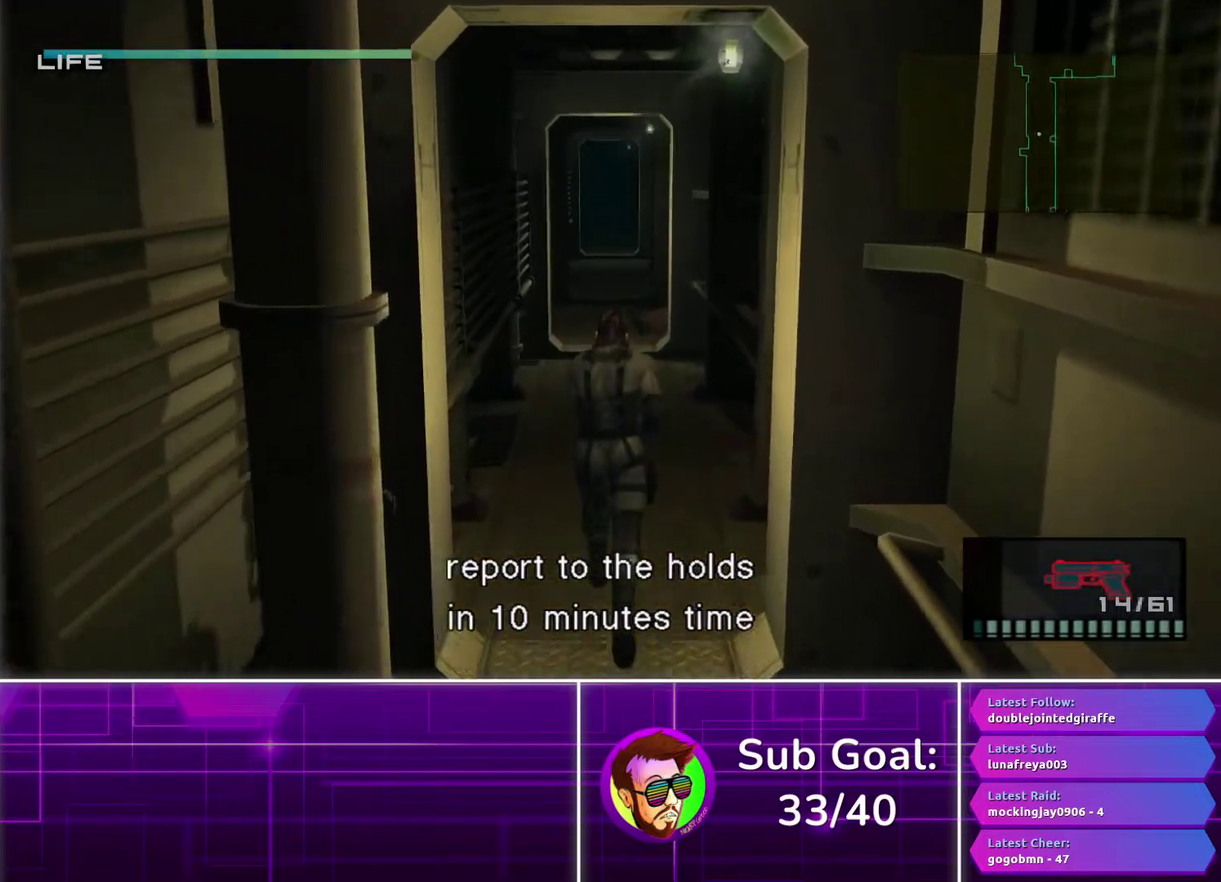
{"buttons": ["L1", "DPAD_UP"], "left_stick": "center", "right_stick": "center", "events": []}
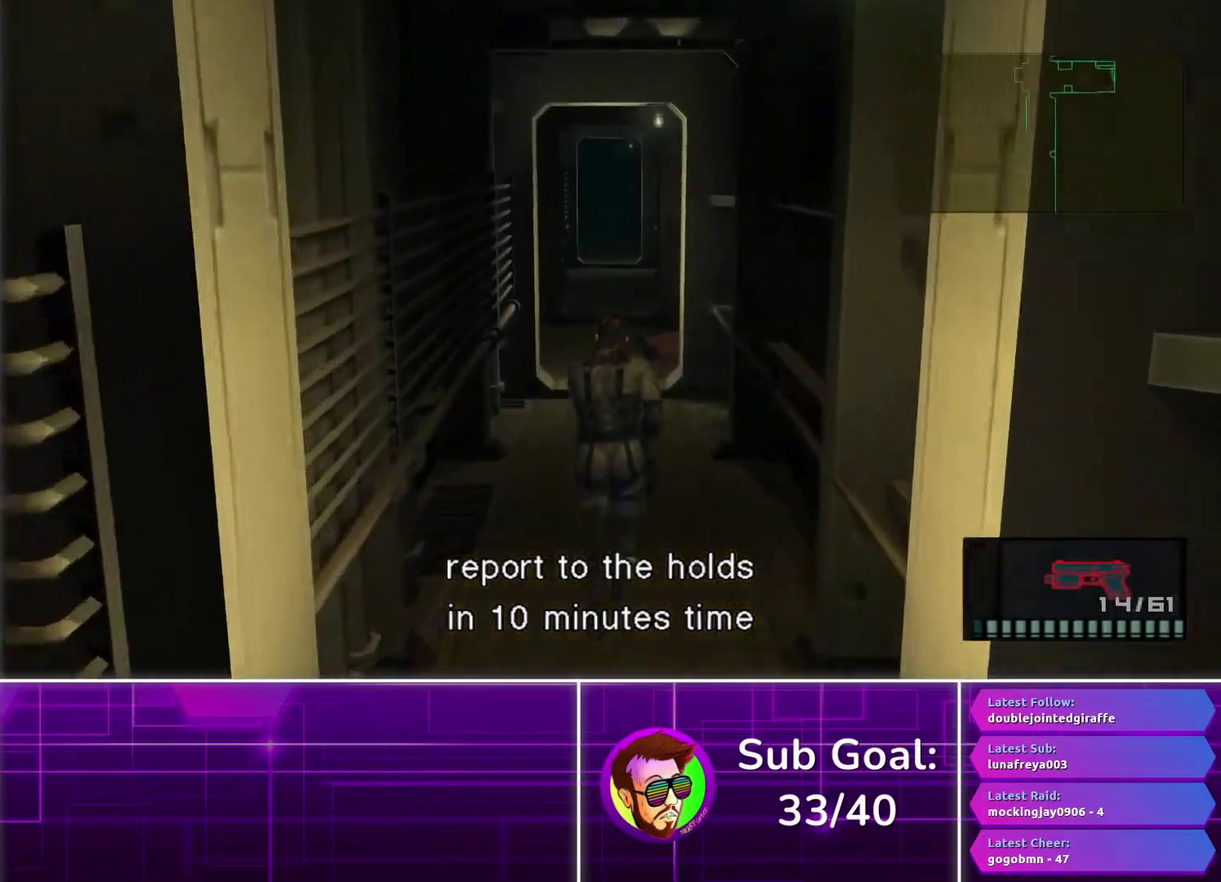
{"buttons": ["L1", "DPAD_UP"], "left_stick": "center", "right_stick": "center", "events": []}
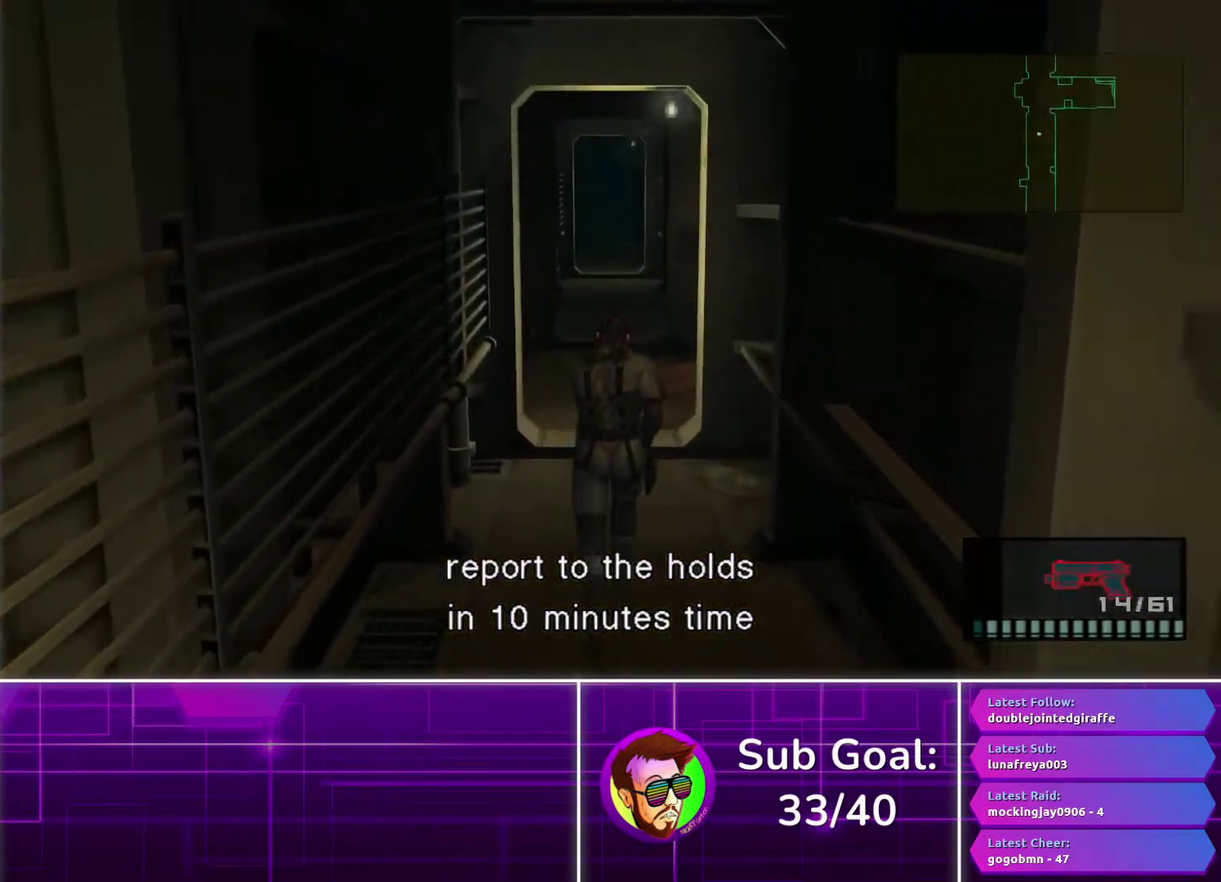
{"buttons": ["L1", "DPAD_UP"], "left_stick": "center", "right_stick": "center", "events": []}
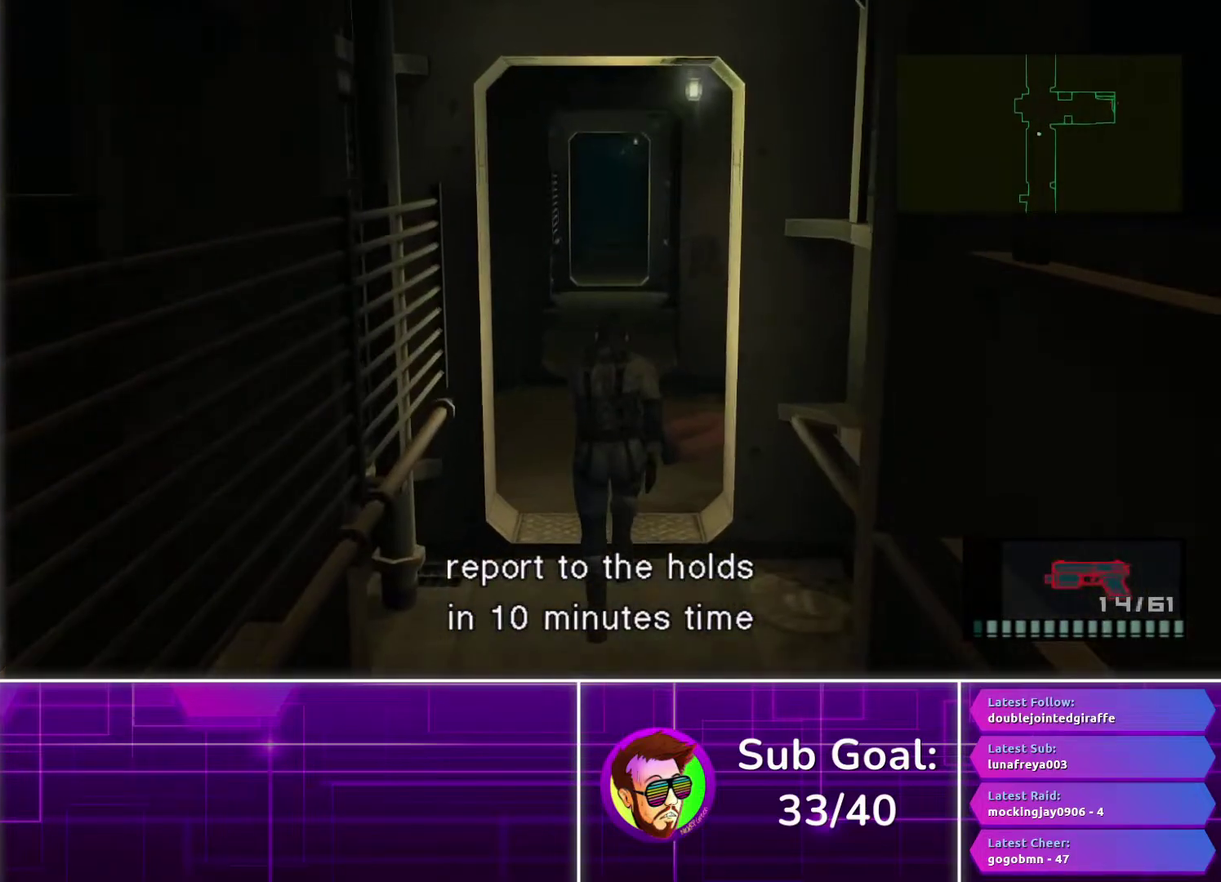
{"buttons": ["L1", "DPAD_UP"], "left_stick": "center", "right_stick": "center", "events": []}
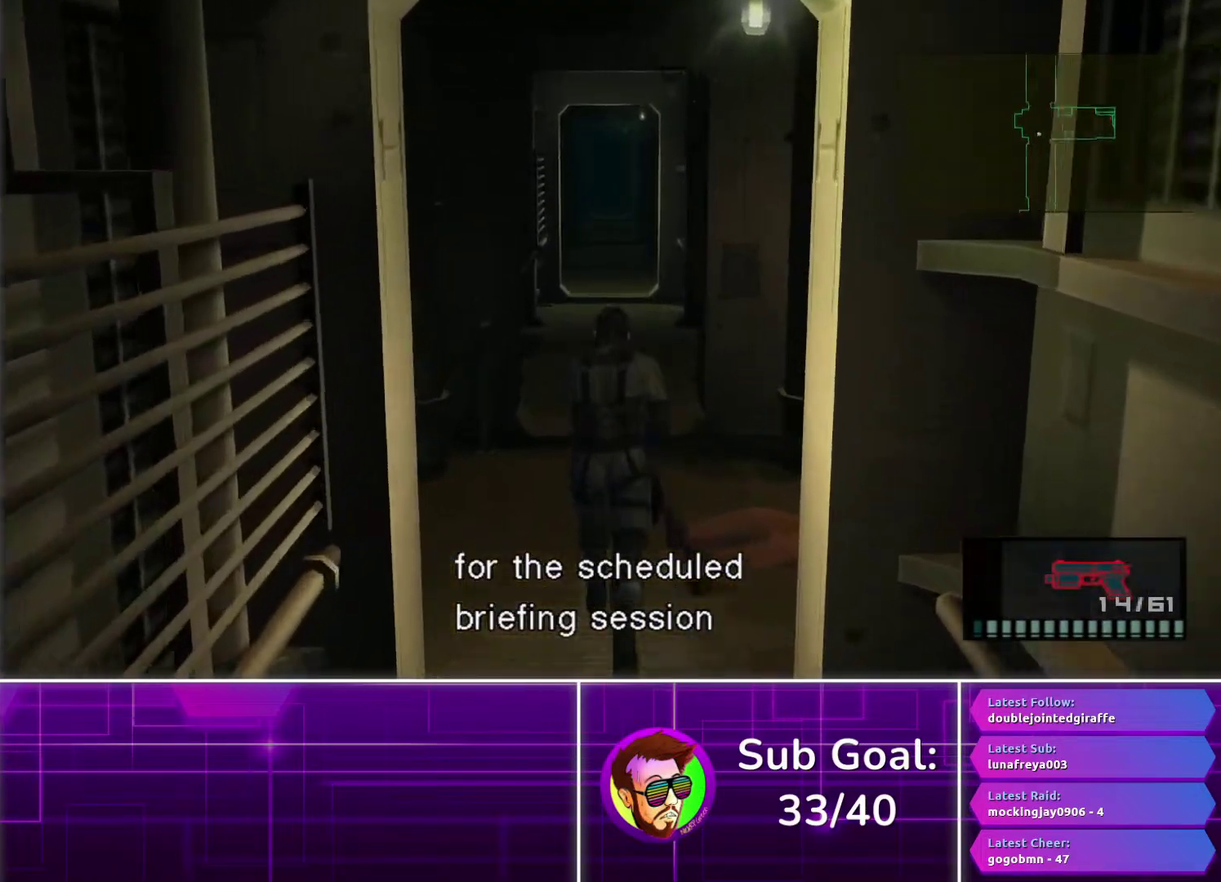
{"buttons": ["L1", "DPAD_UP"], "left_stick": "center", "right_stick": "center", "events": []}
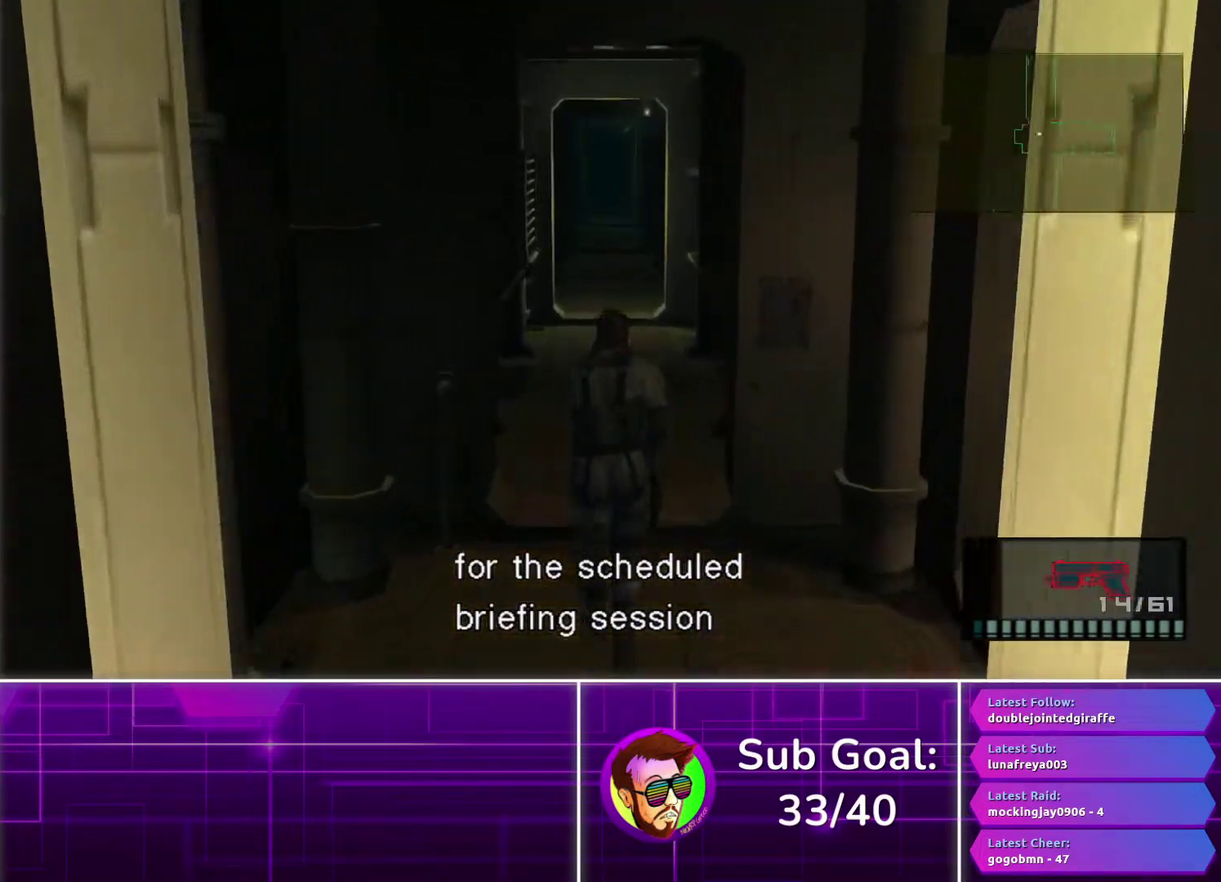
{"buttons": ["L1", "DPAD_UP"], "left_stick": "center", "right_stick": "center", "events": []}
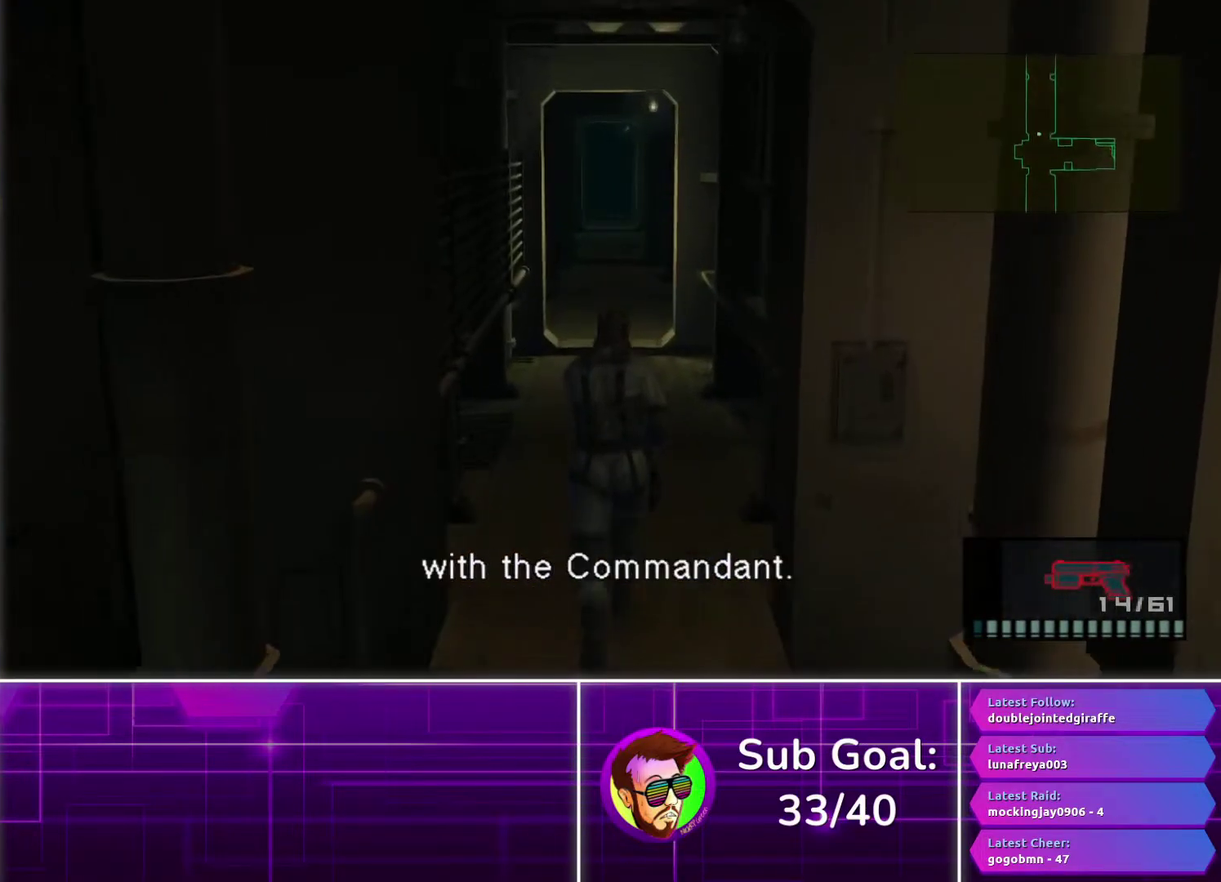
{"buttons": ["L1", "DPAD_UP"], "left_stick": "center", "right_stick": "center", "events": []}
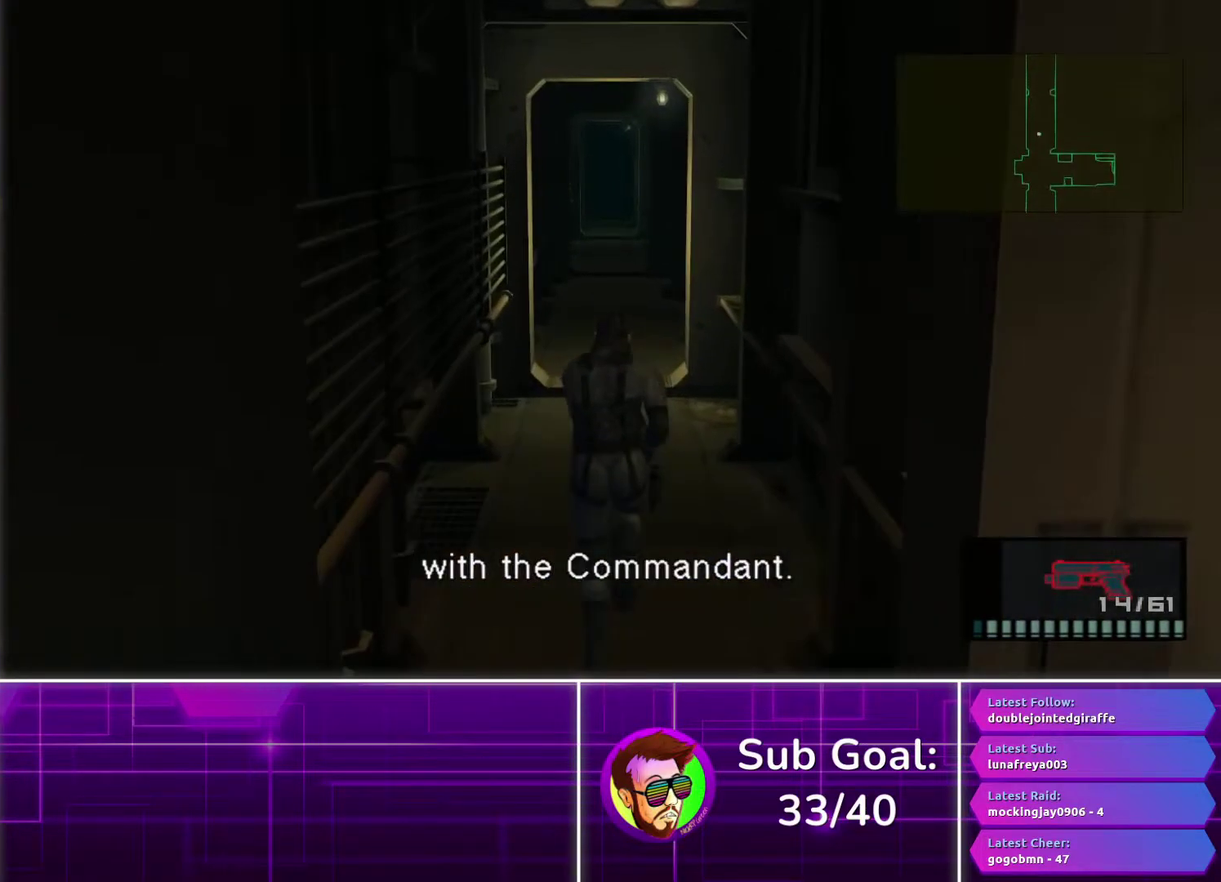
{"buttons": ["L1", "DPAD_UP"], "left_stick": "center", "right_stick": "center", "events": []}
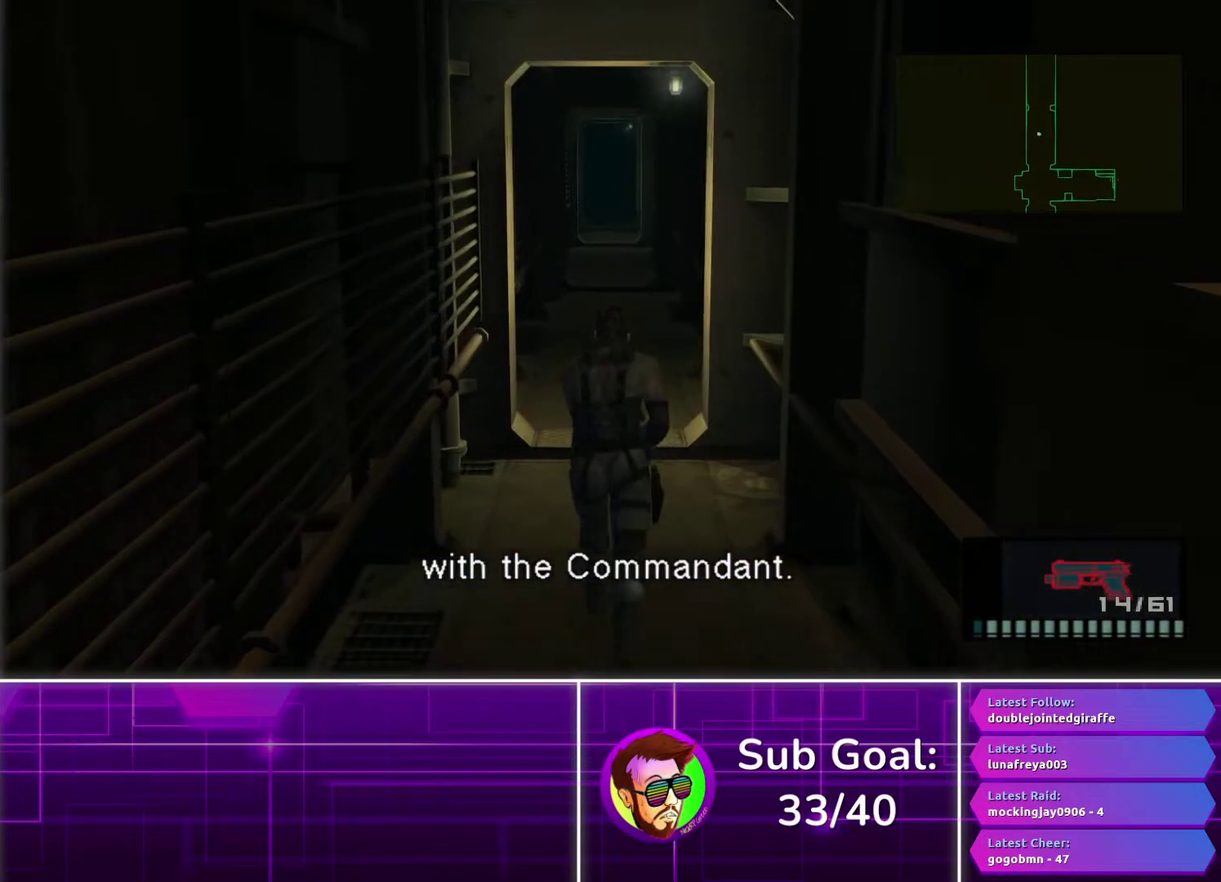
{"buttons": ["L1", "DPAD_UP"], "left_stick": "center", "right_stick": "center", "events": []}
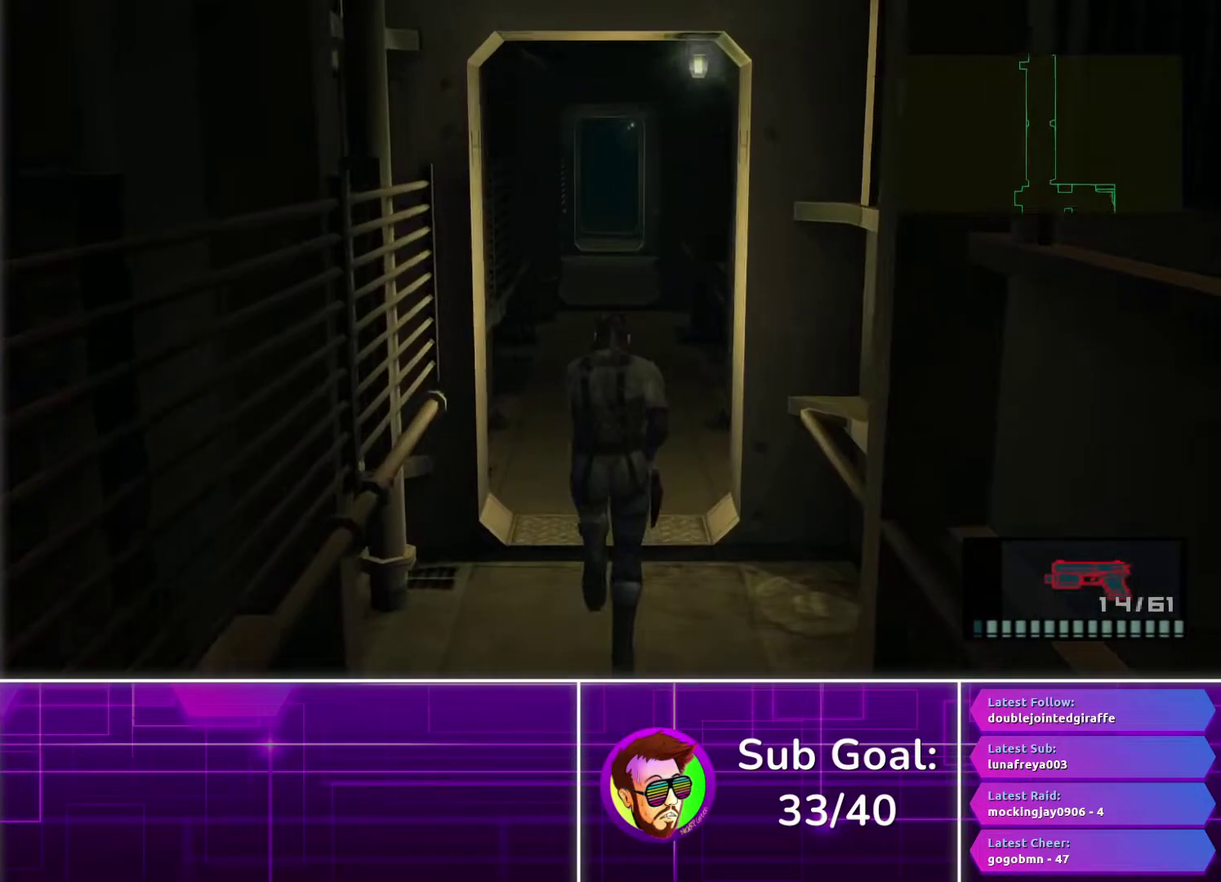
{"buttons": ["L1", "DPAD_UP"], "left_stick": "center", "right_stick": "center", "events": []}
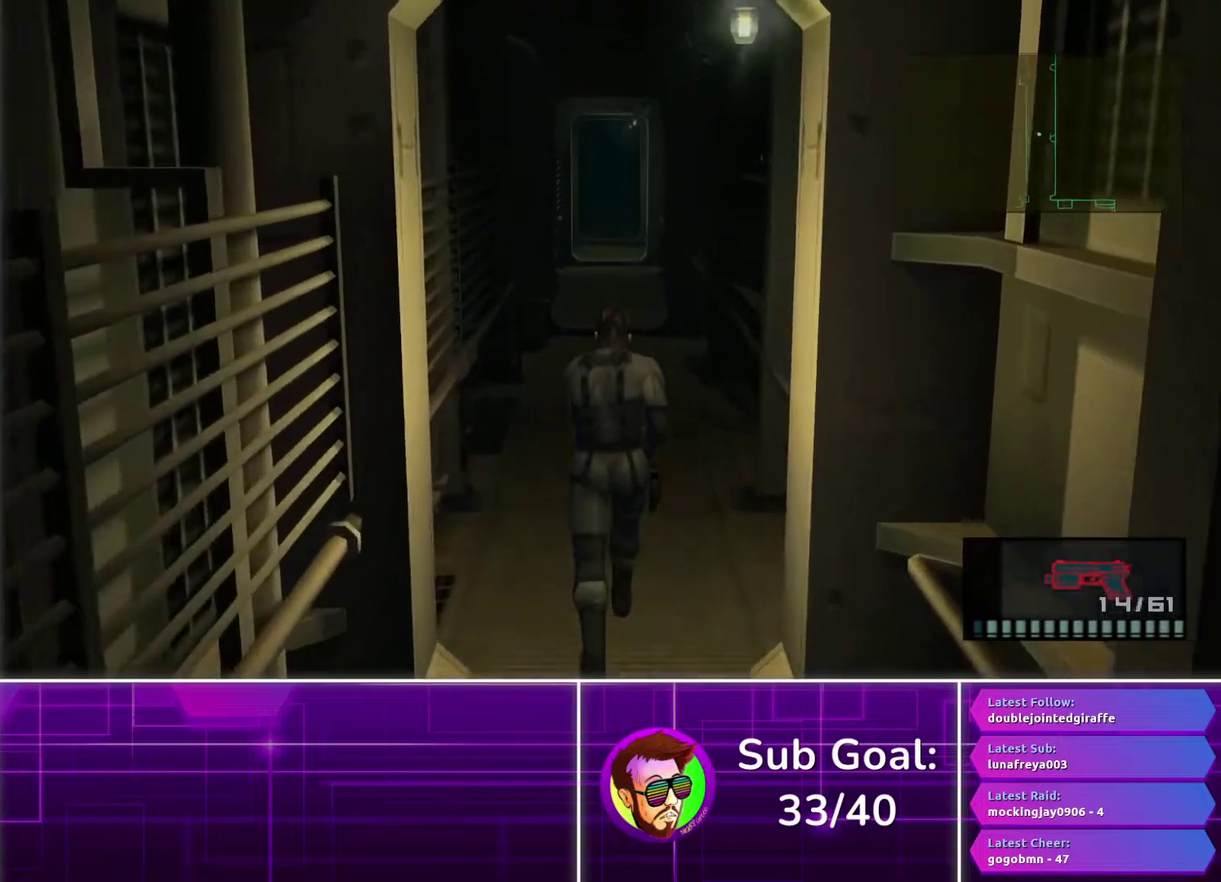
{"buttons": ["L1", "DPAD_UP"], "left_stick": "center", "right_stick": "center", "events": []}
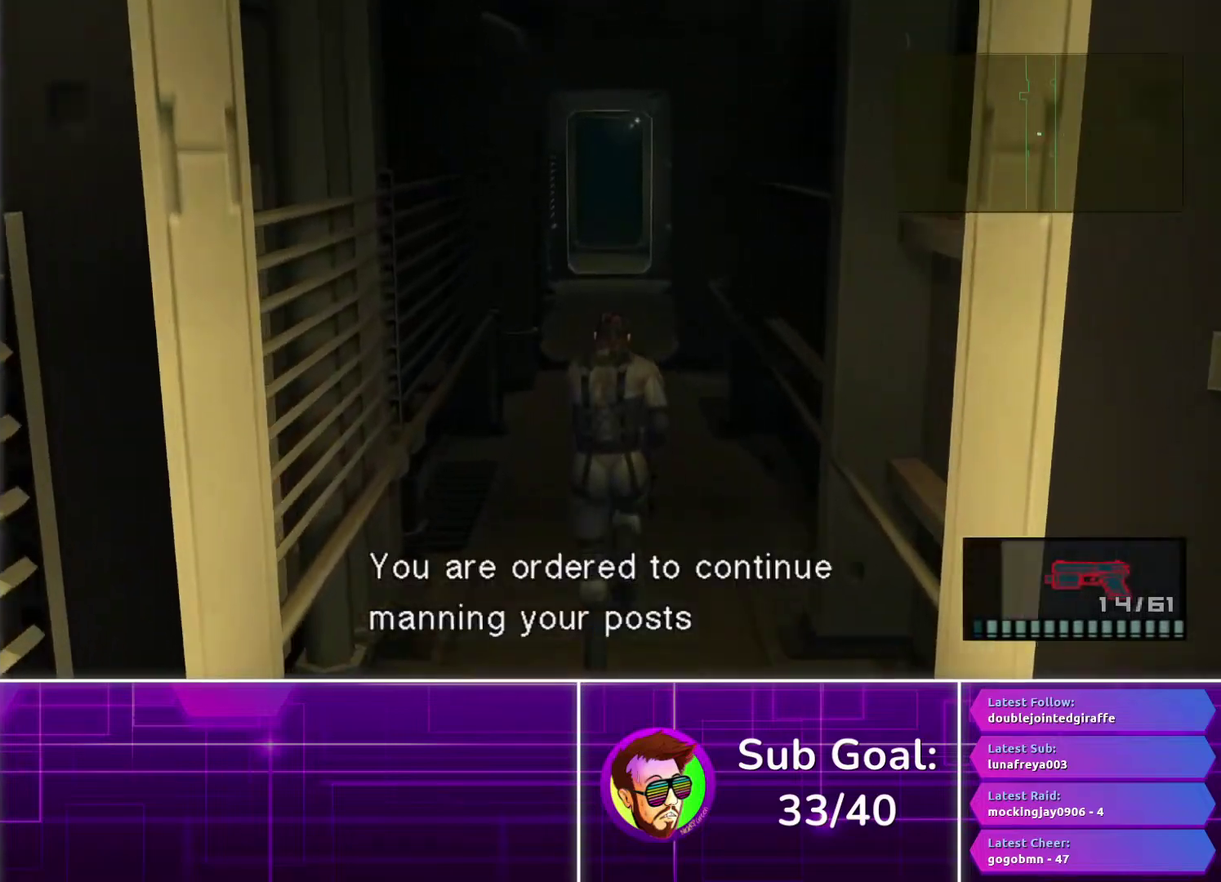
{"buttons": ["L1", "DPAD_UP"], "left_stick": "center", "right_stick": "center", "events": []}
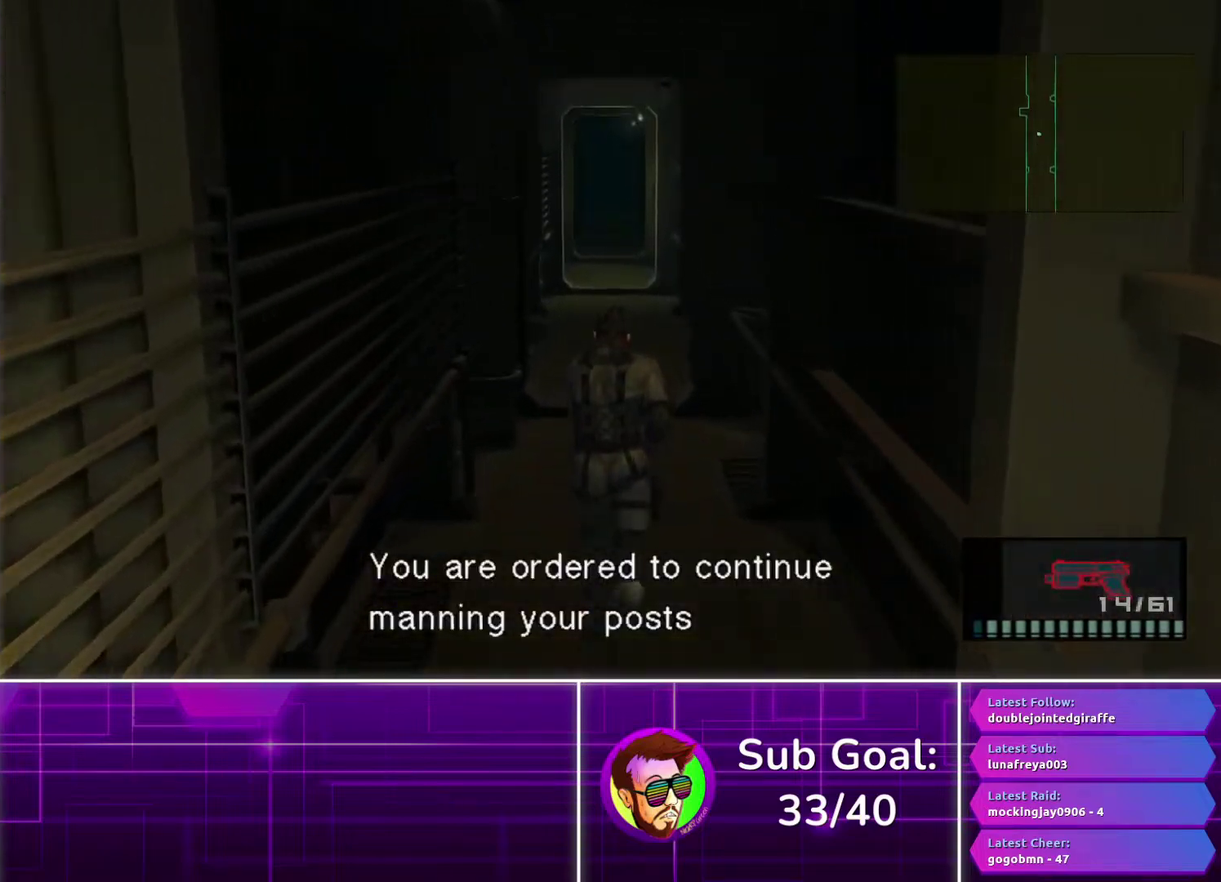
{"buttons": ["L1", "DPAD_UP"], "left_stick": "center", "right_stick": "center", "events": []}
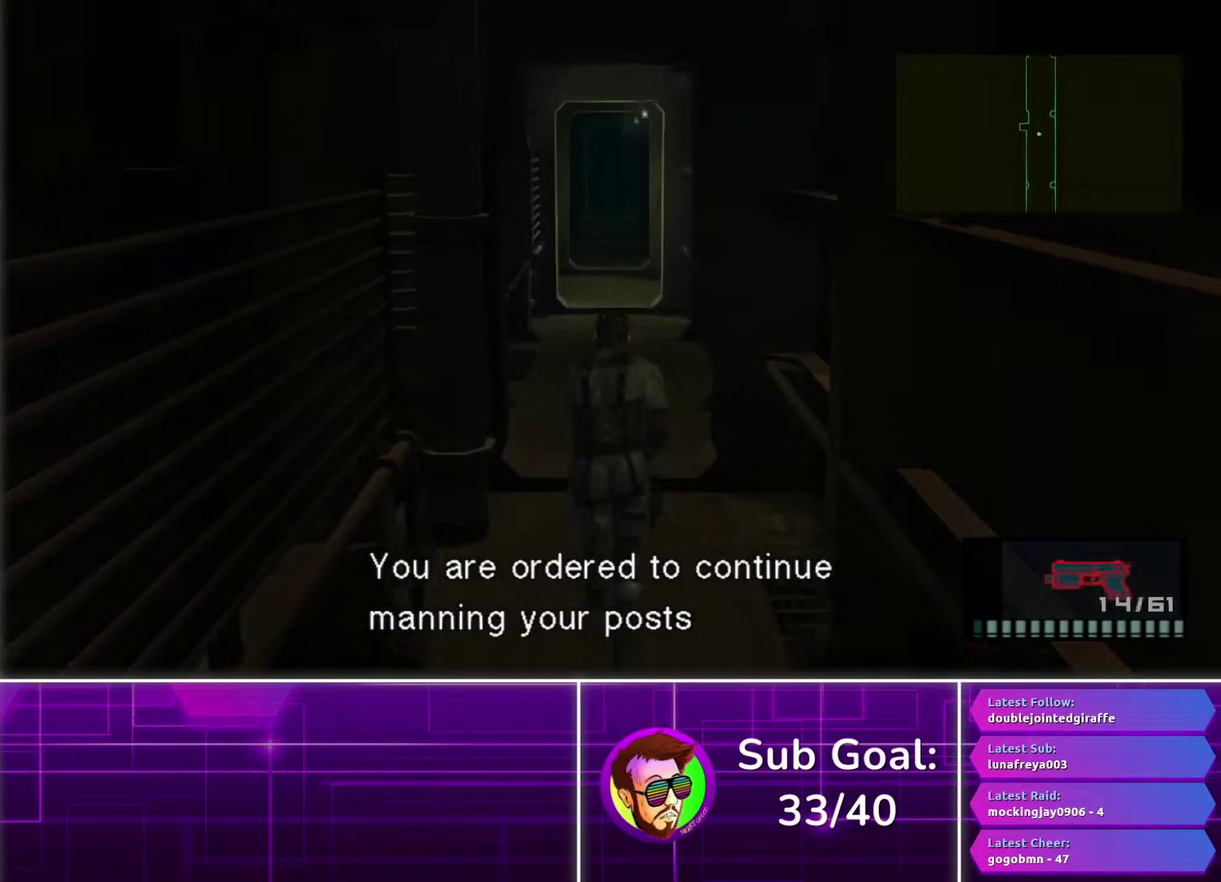
{"buttons": ["L1", "DPAD_UP"], "left_stick": "center", "right_stick": "center", "events": []}
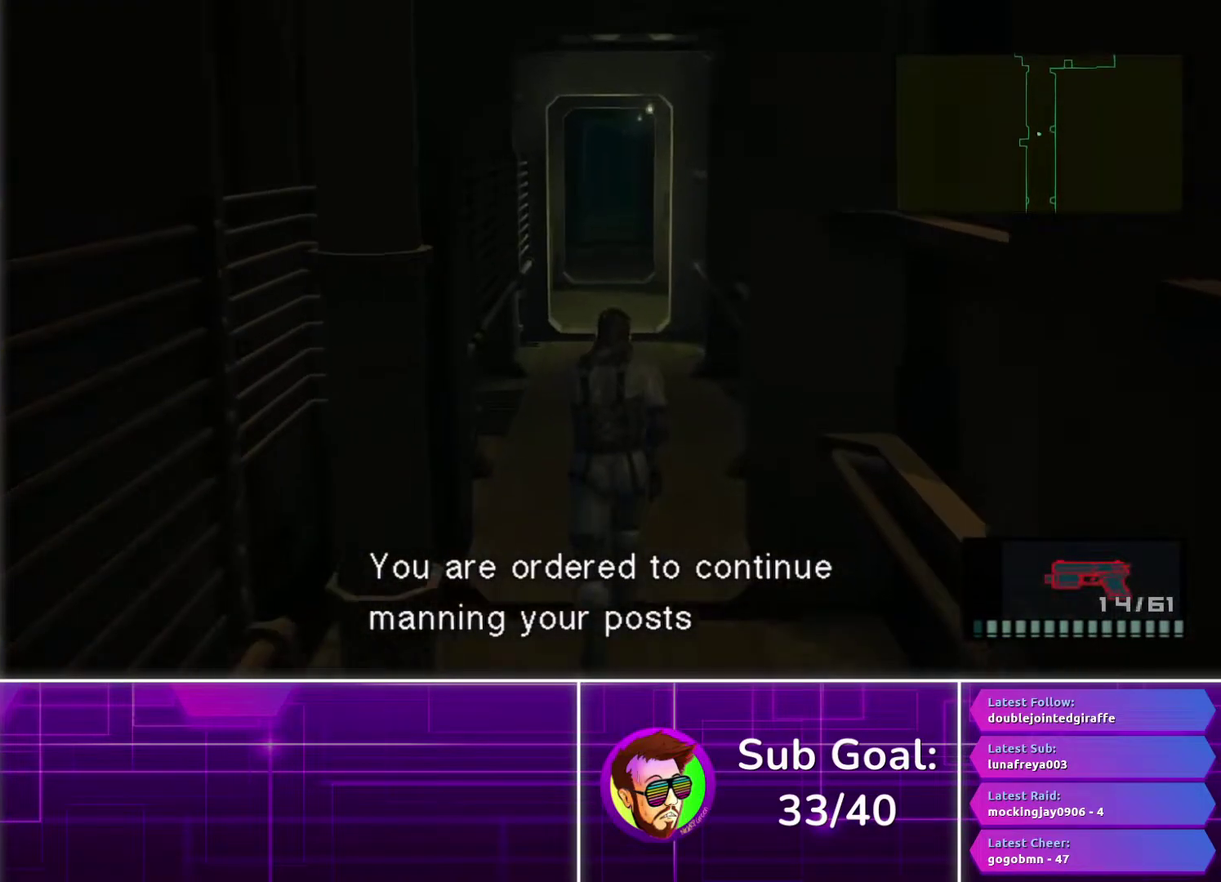
{"buttons": ["L1", "DPAD_UP"], "left_stick": "center", "right_stick": "center", "events": []}
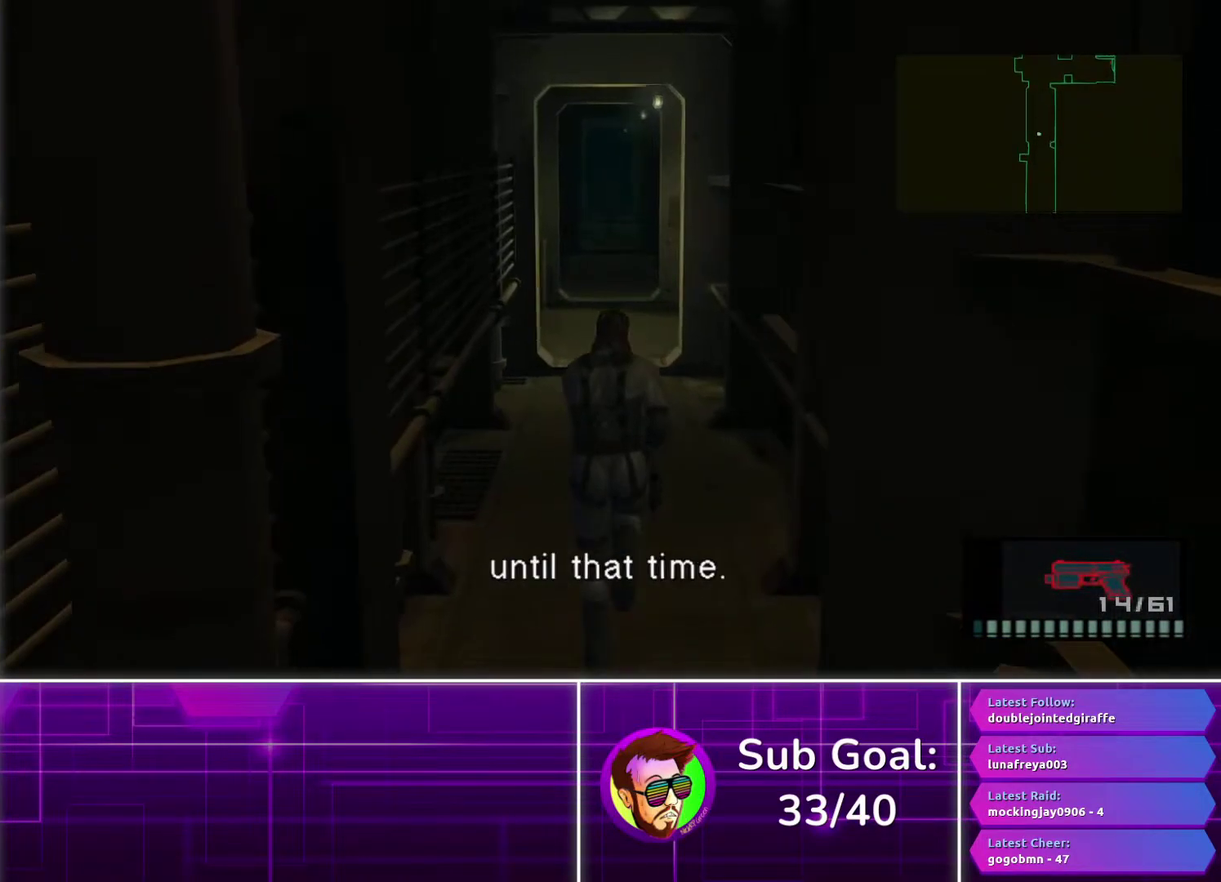
{"buttons": ["L1", "DPAD_UP"], "left_stick": "center", "right_stick": "center", "events": []}
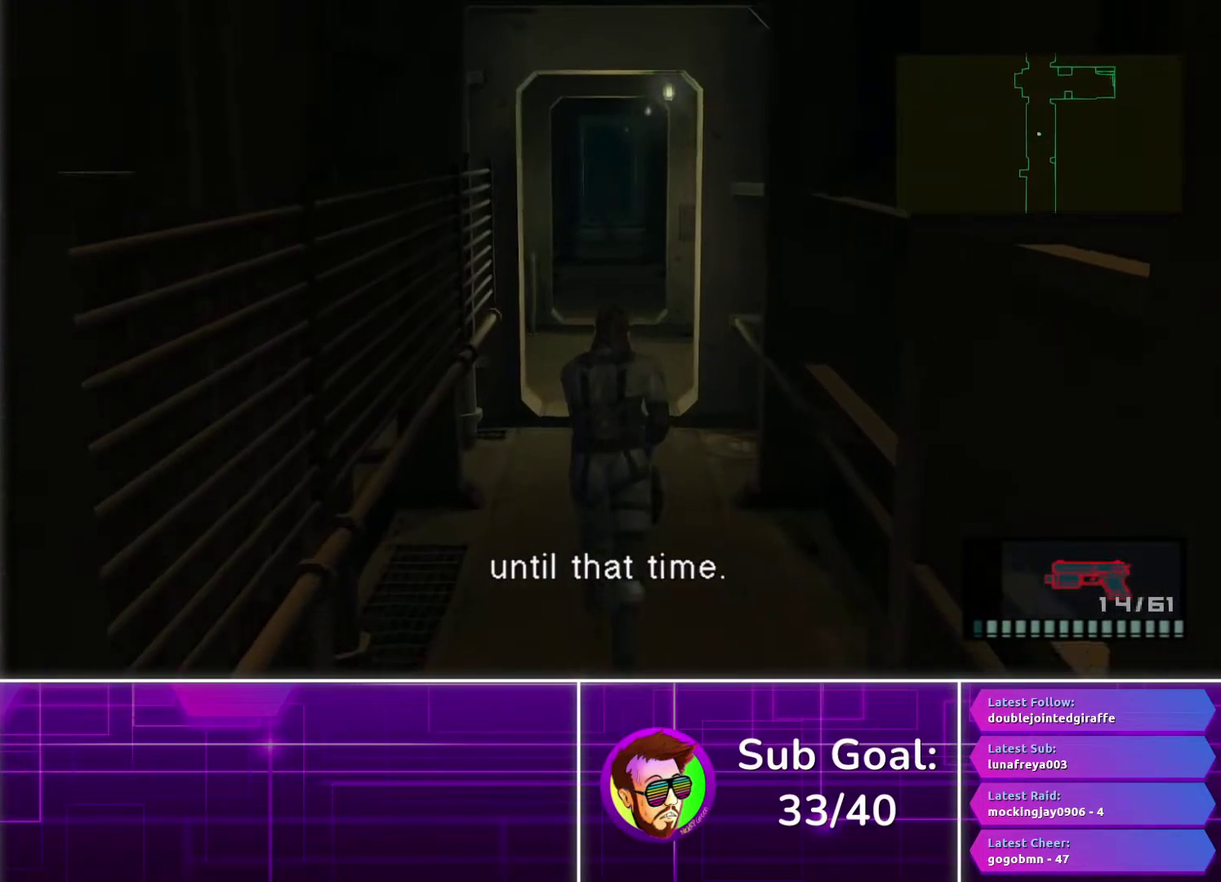
{"buttons": ["L1", "DPAD_UP"], "left_stick": "center", "right_stick": "center", "events": []}
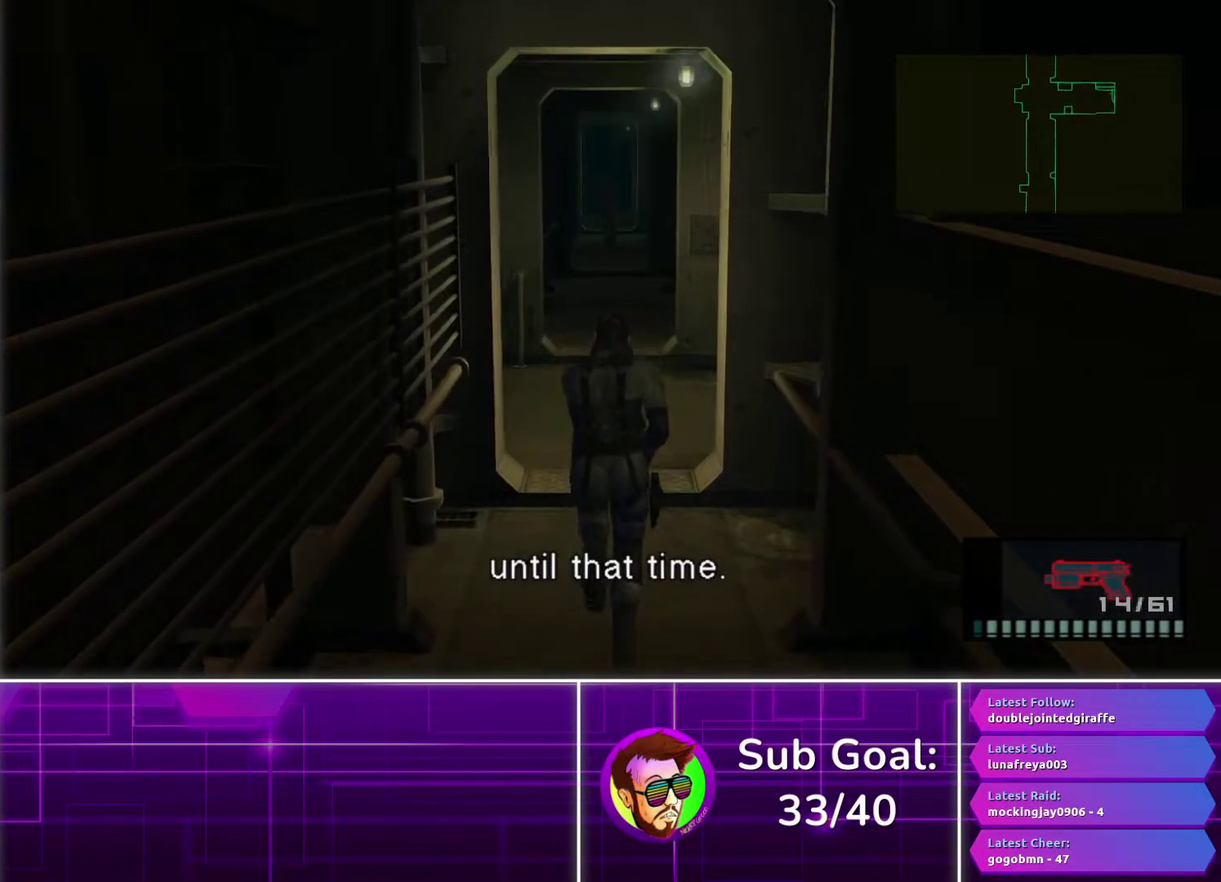
{"buttons": ["L1", "DPAD_UP"], "left_stick": "center", "right_stick": "center", "events": []}
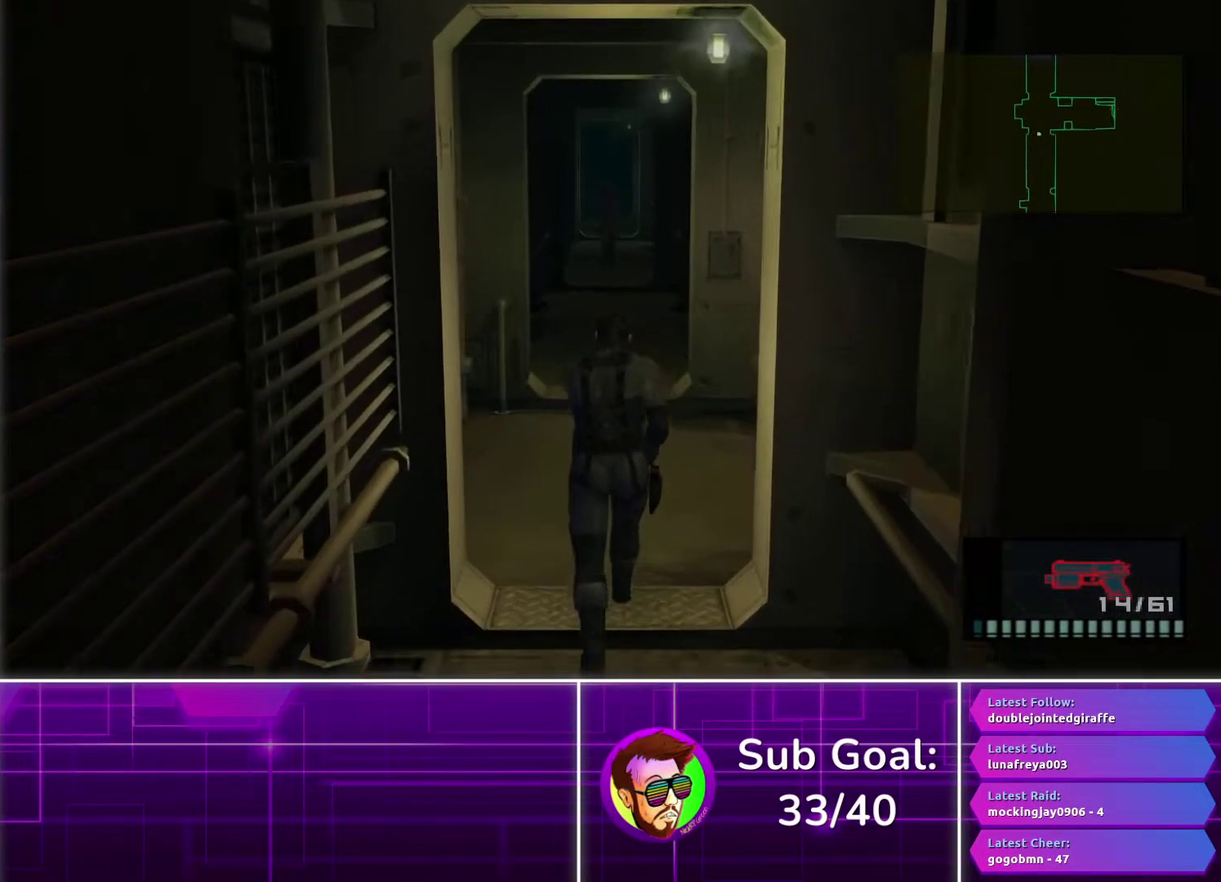
{"buttons": ["L1", "DPAD_UP"], "left_stick": "center", "right_stick": "center", "events": []}
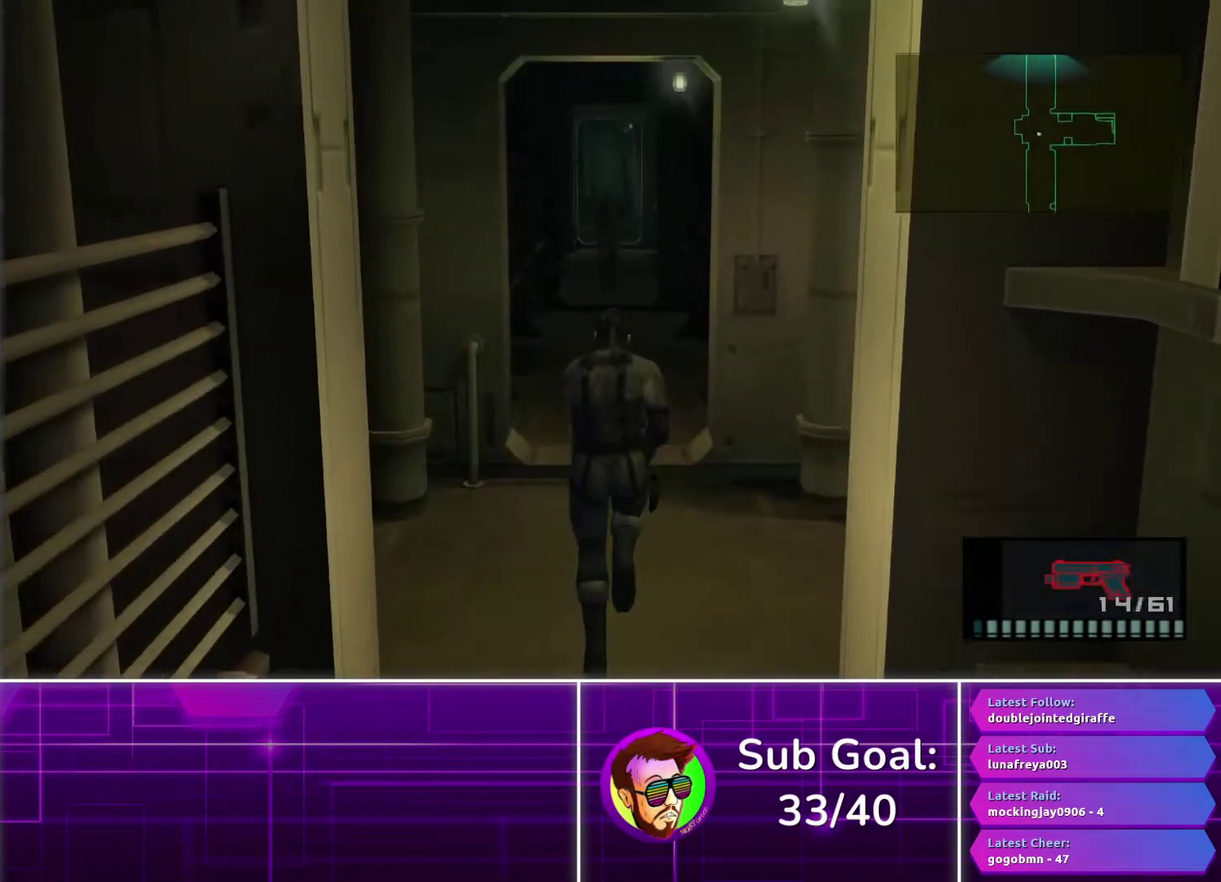
{"buttons": ["L1", "DPAD_UP"], "left_stick": "center", "right_stick": "center", "events": []}
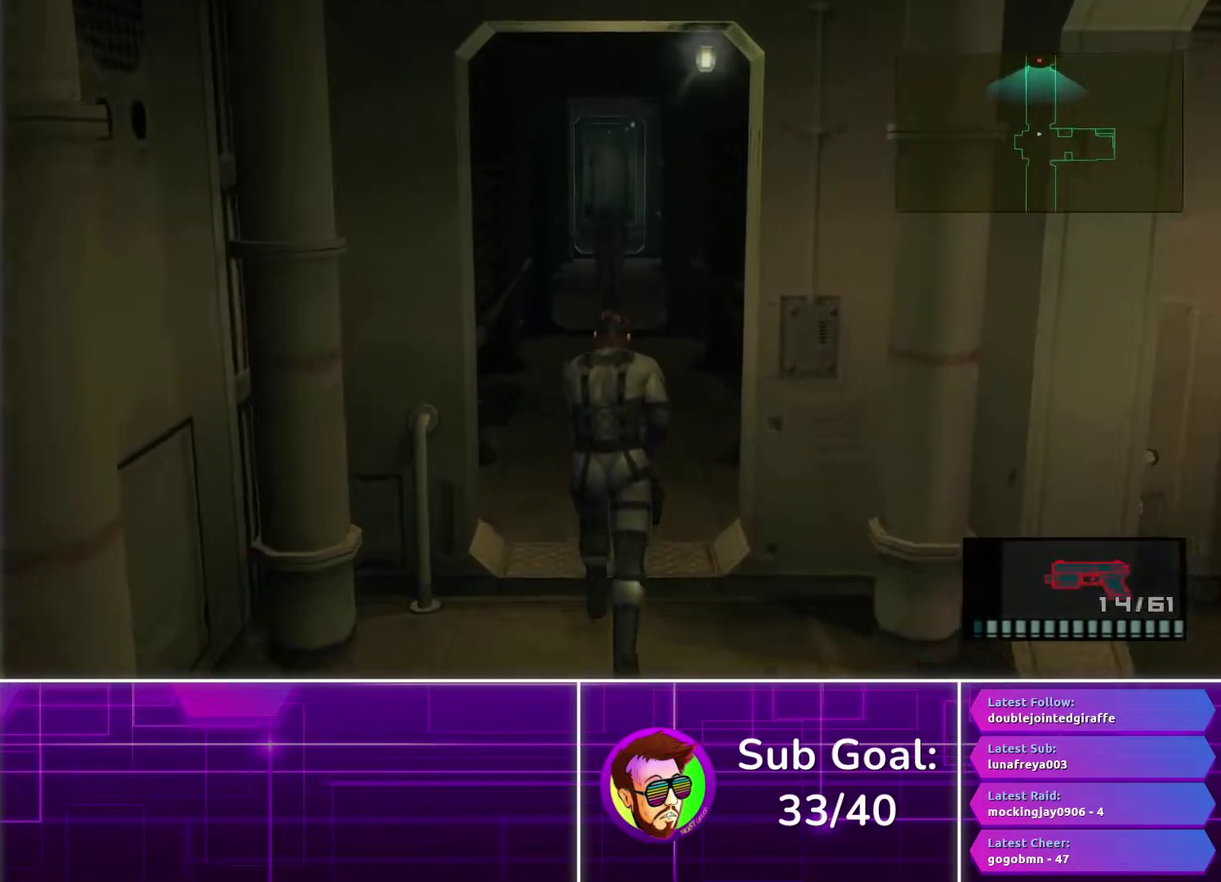
{"buttons": ["L1", "DPAD_UP"], "left_stick": "center", "right_stick": "center", "events": [[250, "SQUARE", "down"], [483, "SQUARE", "up"]]}
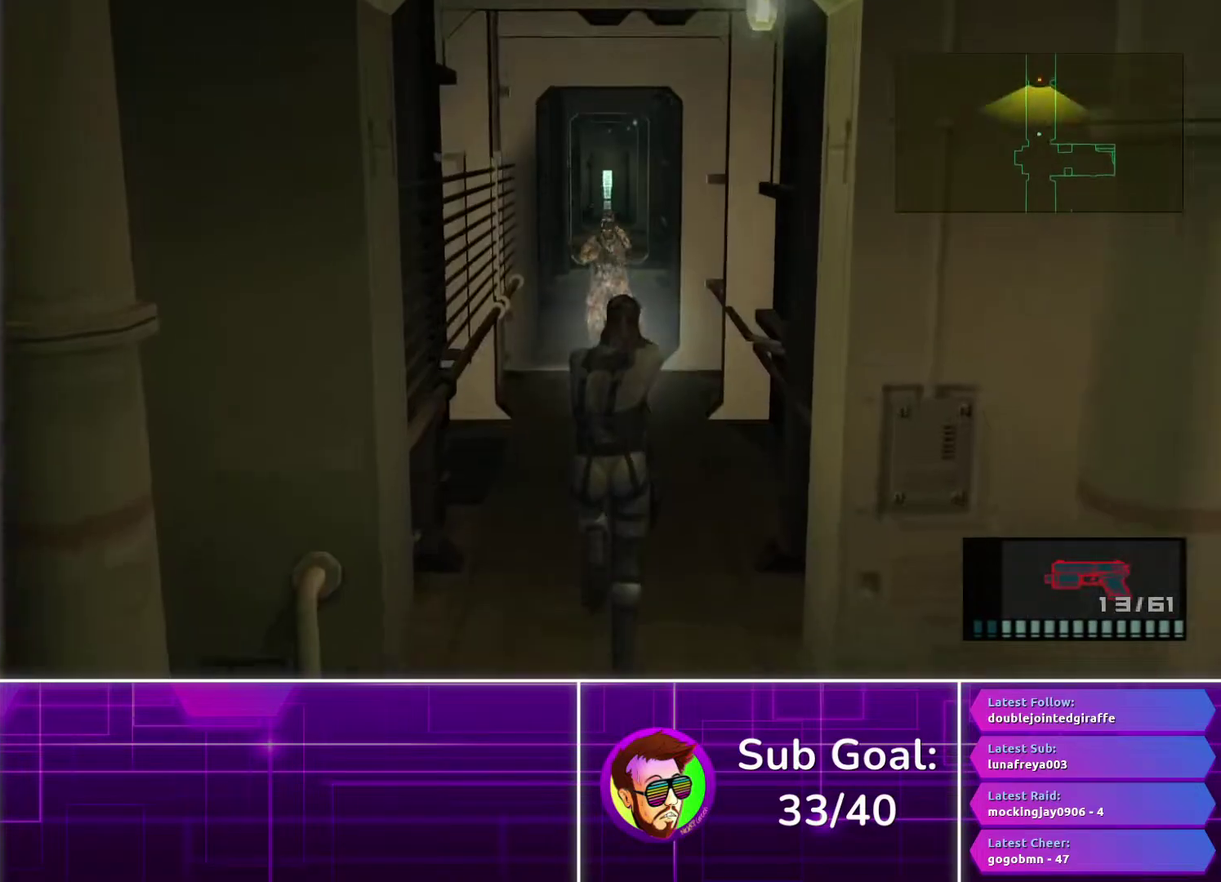
{"buttons": ["L1", "DPAD_UP"], "left_stick": "center", "right_stick": "center", "events": []}
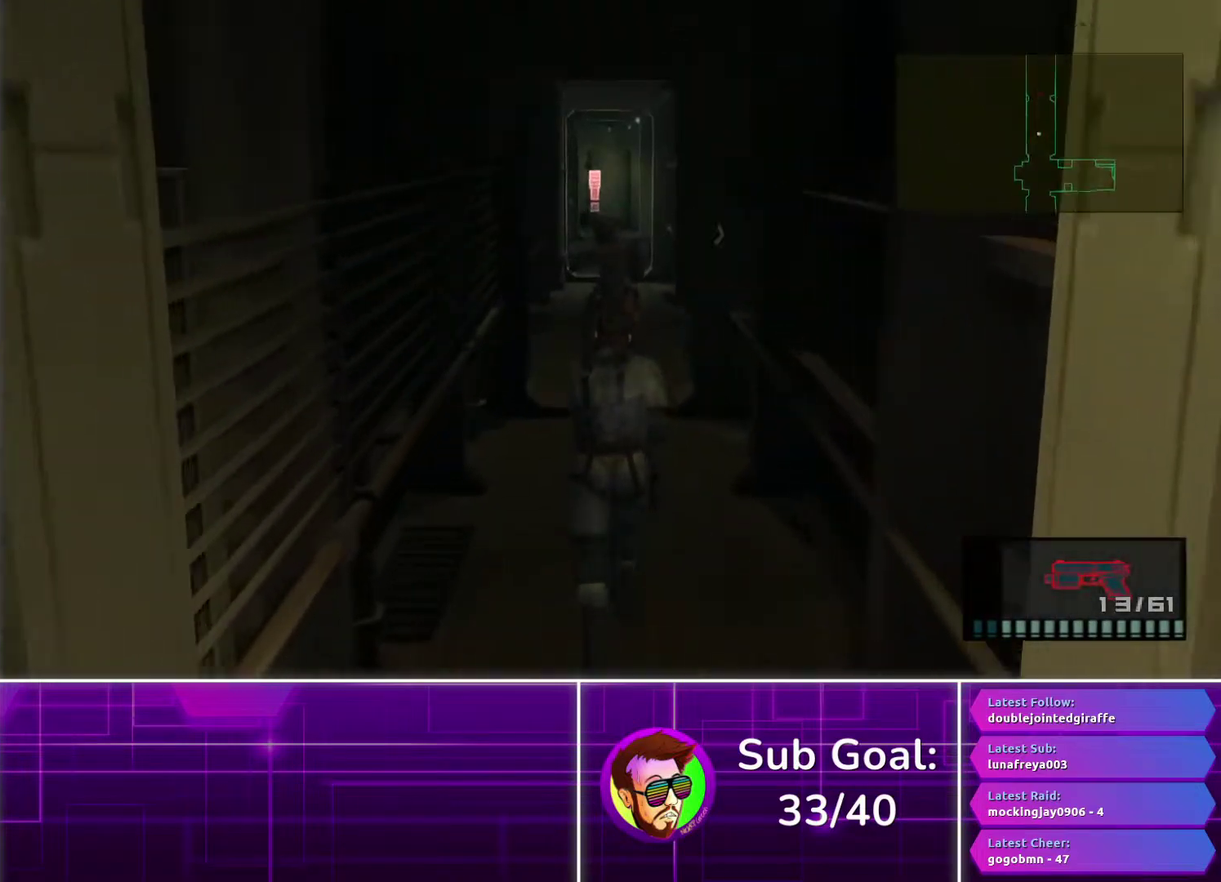
{"buttons": ["SQUARE", "L1", "DPAD_UP"], "left_stick": "center", "right_stick": "center", "events": [[83, "R2", "down"], [200, "R2", "up"], [400, "SQUARE", "down"]]}
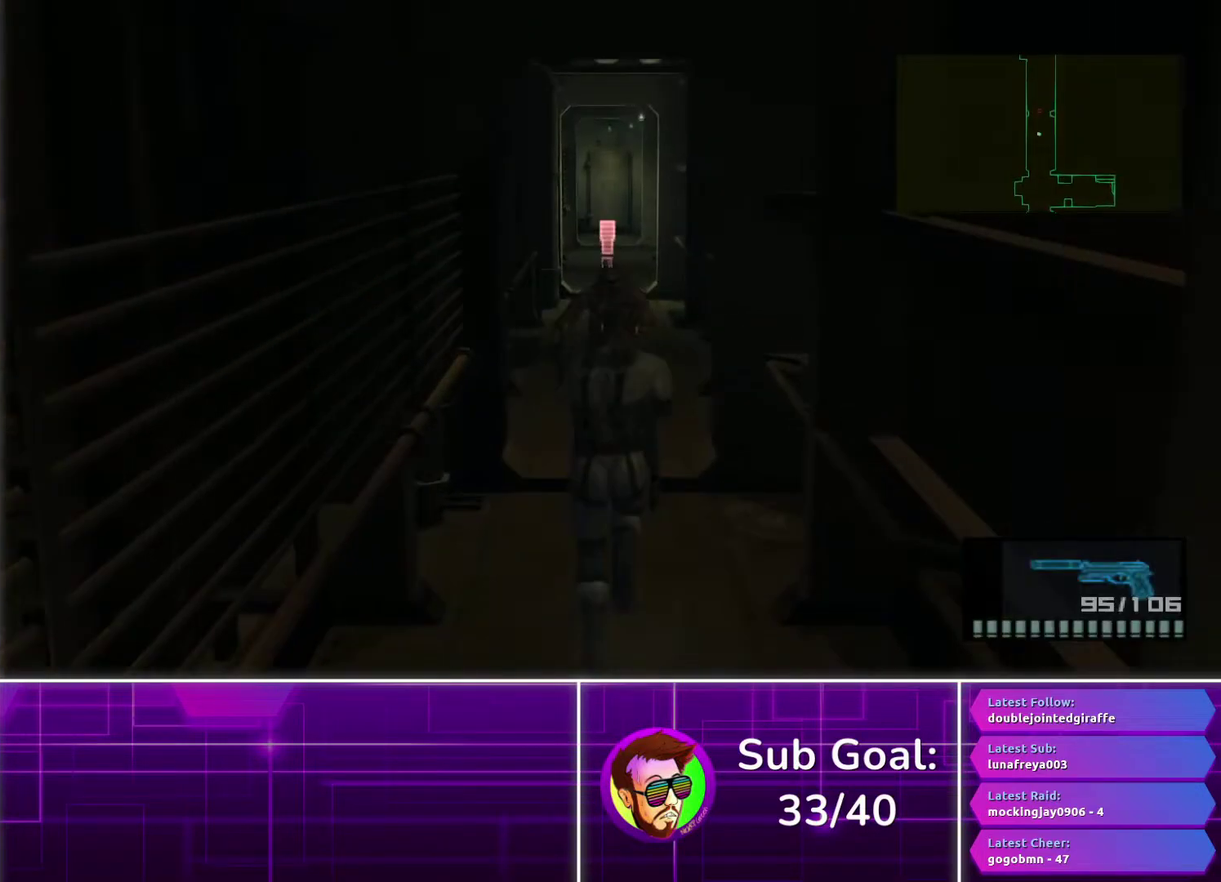
{"buttons": ["SQUARE", "L1", "DPAD_UP"], "left_stick": "center", "right_stick": "center", "events": []}
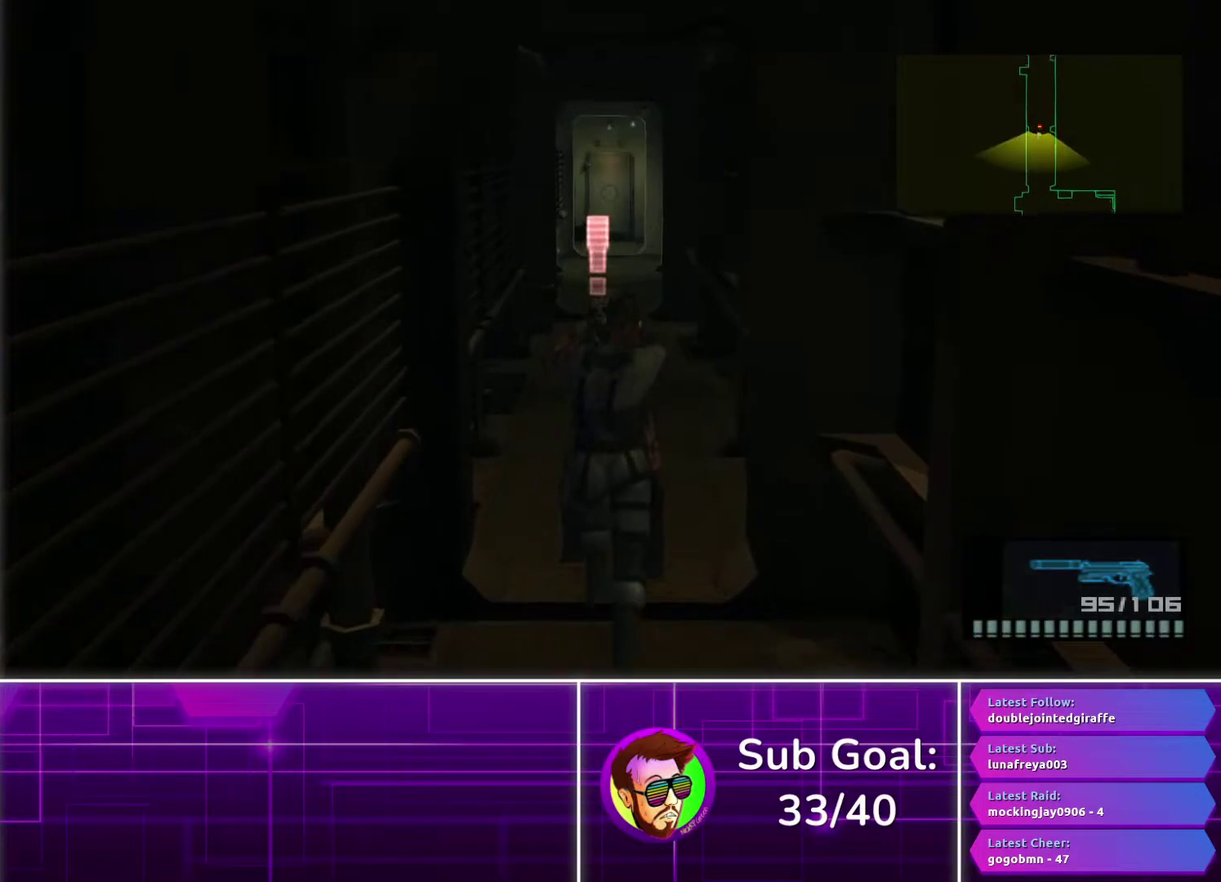
{"buttons": ["SQUARE", "L1", "DPAD_UP"], "left_stick": "center", "right_stick": "center", "events": []}